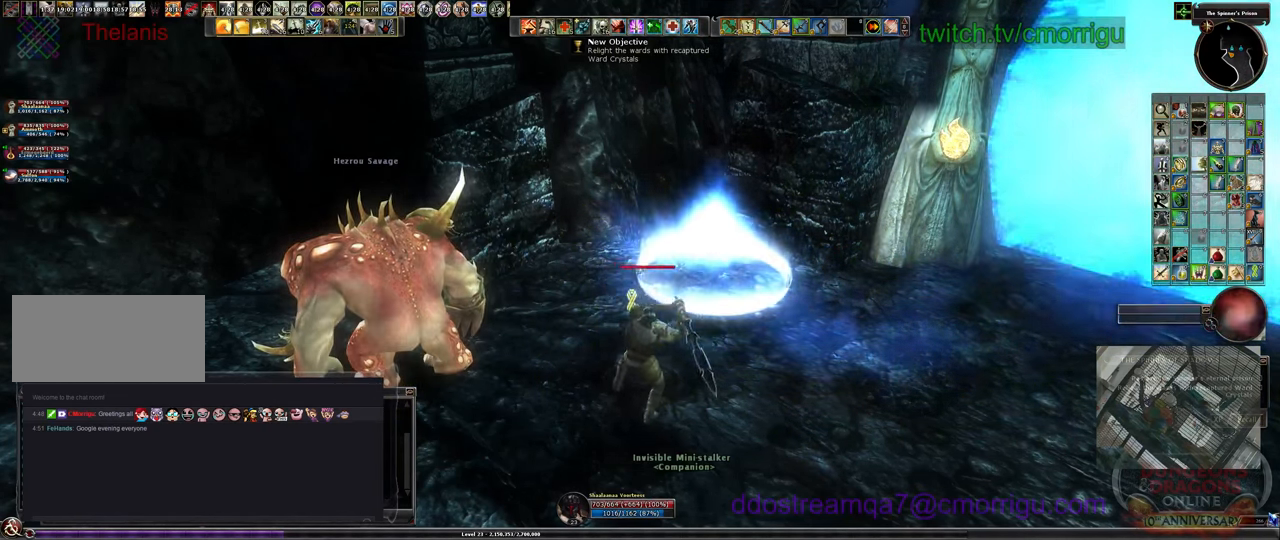
Gameplay with keyboard; each line is a JSON object with the keys held at the frame after it. "events" lists presses ("down") and releases ("up") of ".", "/", "0", "1", "2", "3", "4", "5", "6", "7", "8", "9", "a", "b", "backslash", "backspace", "c", "caps_lock", "comma", "ctrl_l", "ctrl_r", "d", "e", "equals", "escape", "f", "f1", "f10", "f11", "f12", "f2", "f3", "f4", "f5", "f6", "f7", "f8", "f9", "g", "h", "i", "j", "k", "l", "lbracket", "m", "minus", "n", "o", "p", "q", "quote", "r", "rbracket", "return", "s", "semicolon", "shift_l", "shift_r", "space", "t", "tab", "tilde", "u", "v", "w", "x", "y" and "z" between this image and that frame as [ms after this image, input, new state], when the widget could be followed in between. No other keys are recorded. Mouse input is not recorded.
{"keys": ["w"], "events": [[133, "w", "down"]]}
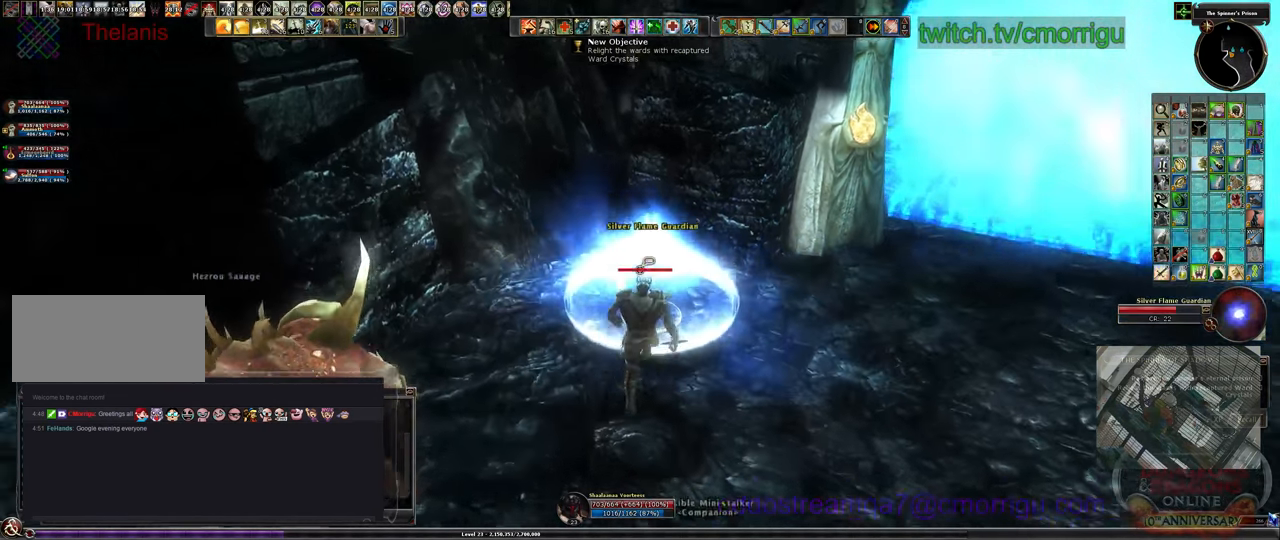
{"keys": [], "events": [[33, "w", "up"]]}
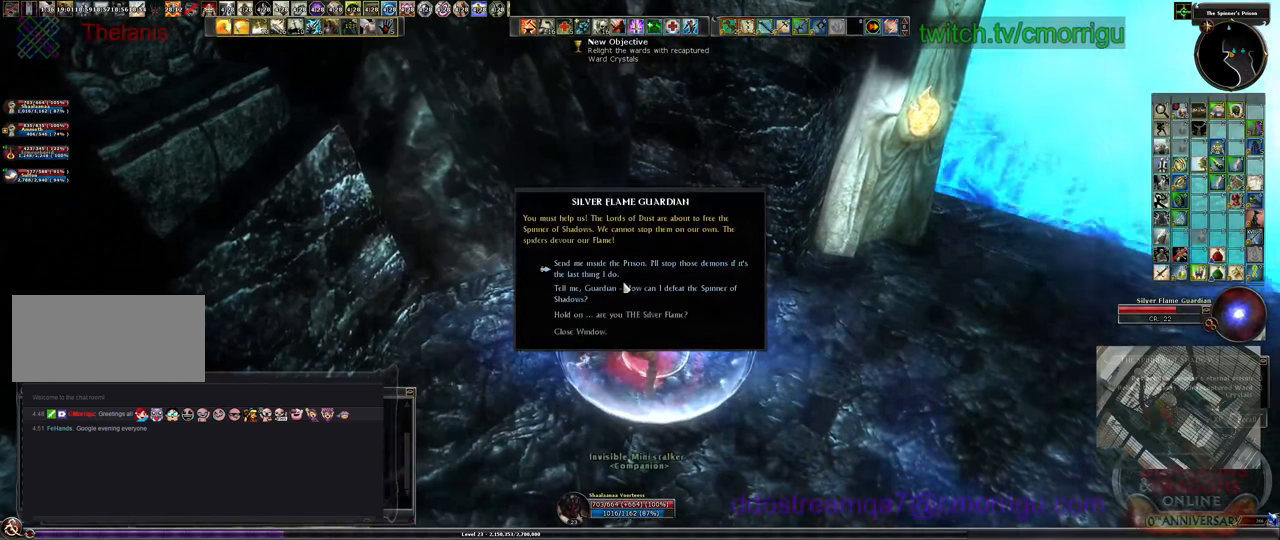
{"keys": [], "events": []}
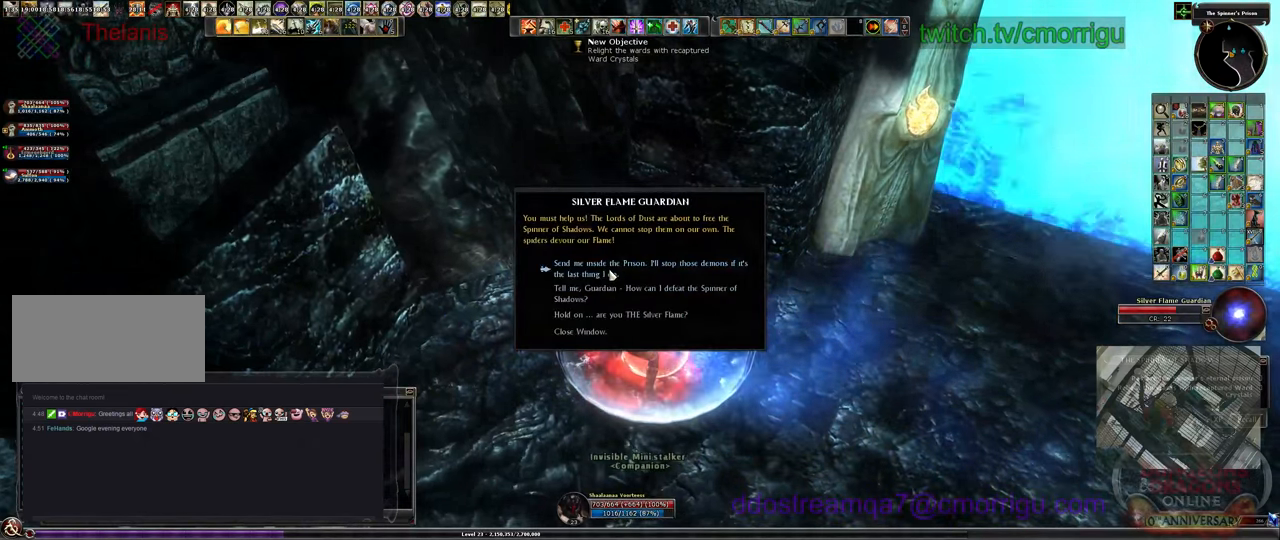
{"keys": [], "events": []}
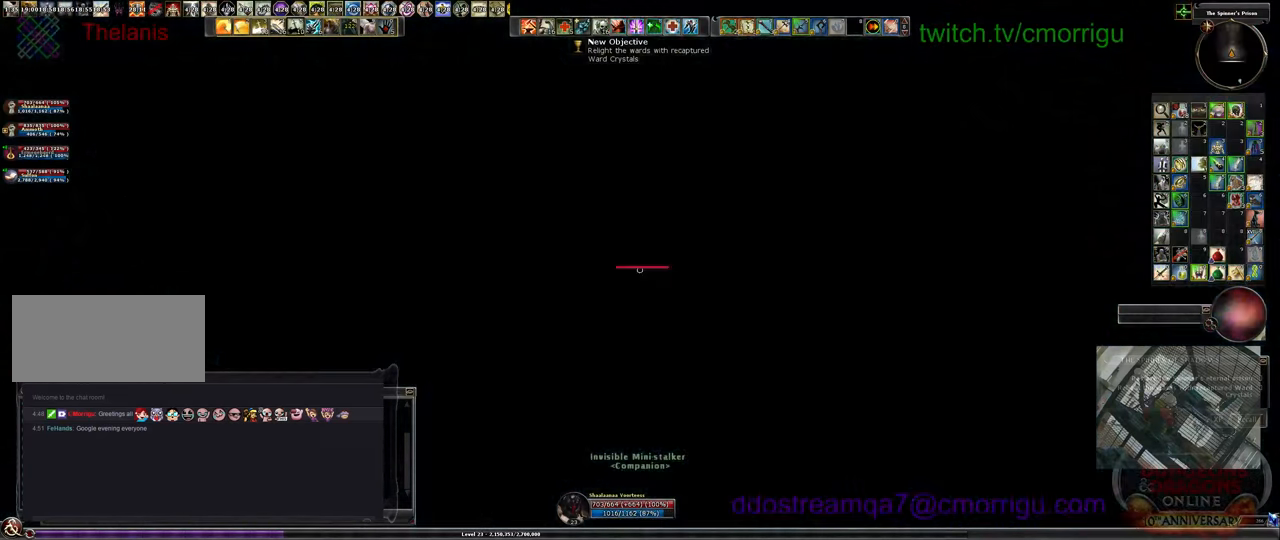
{"keys": [], "events": []}
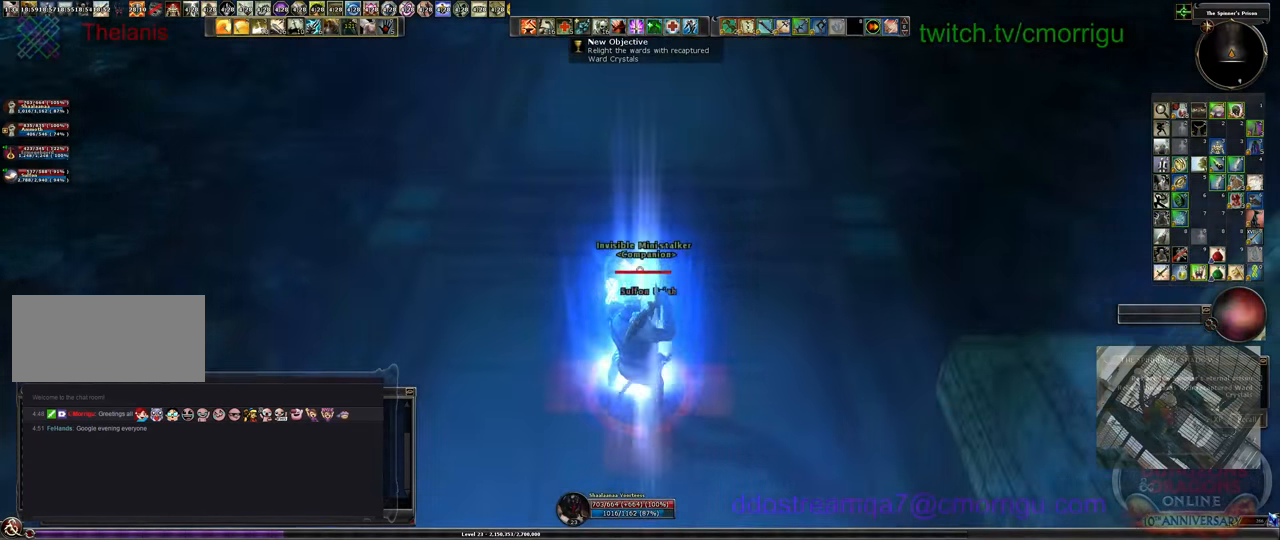
{"keys": [], "events": []}
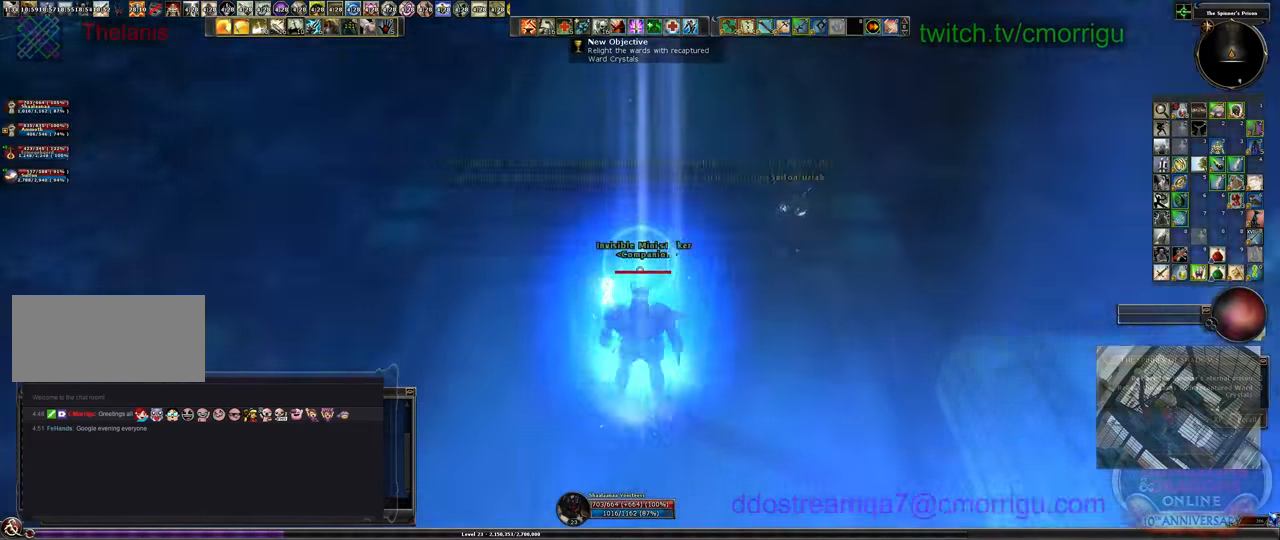
{"keys": ["w"], "events": [[500, "w", "down"]]}
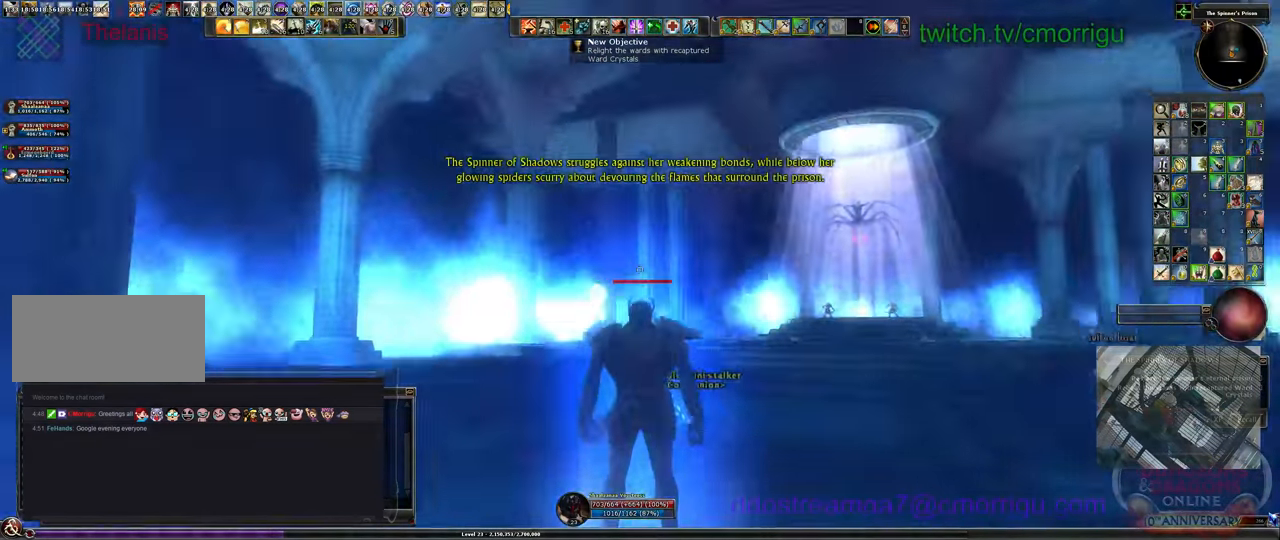
{"keys": ["w"], "events": []}
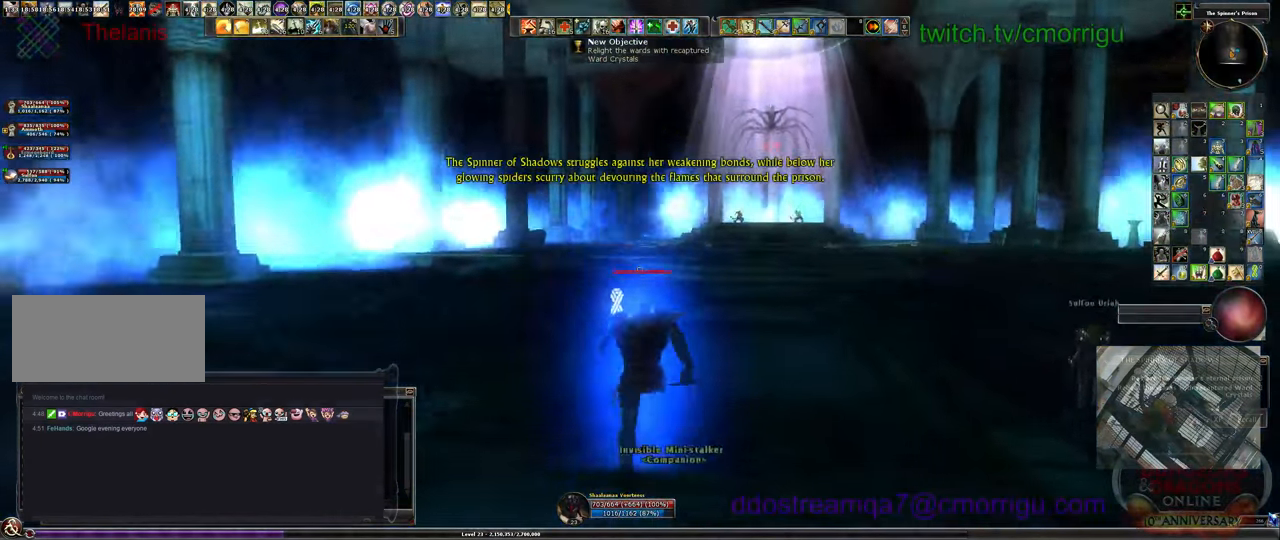
{"keys": [], "events": [[233, "w", "up"]]}